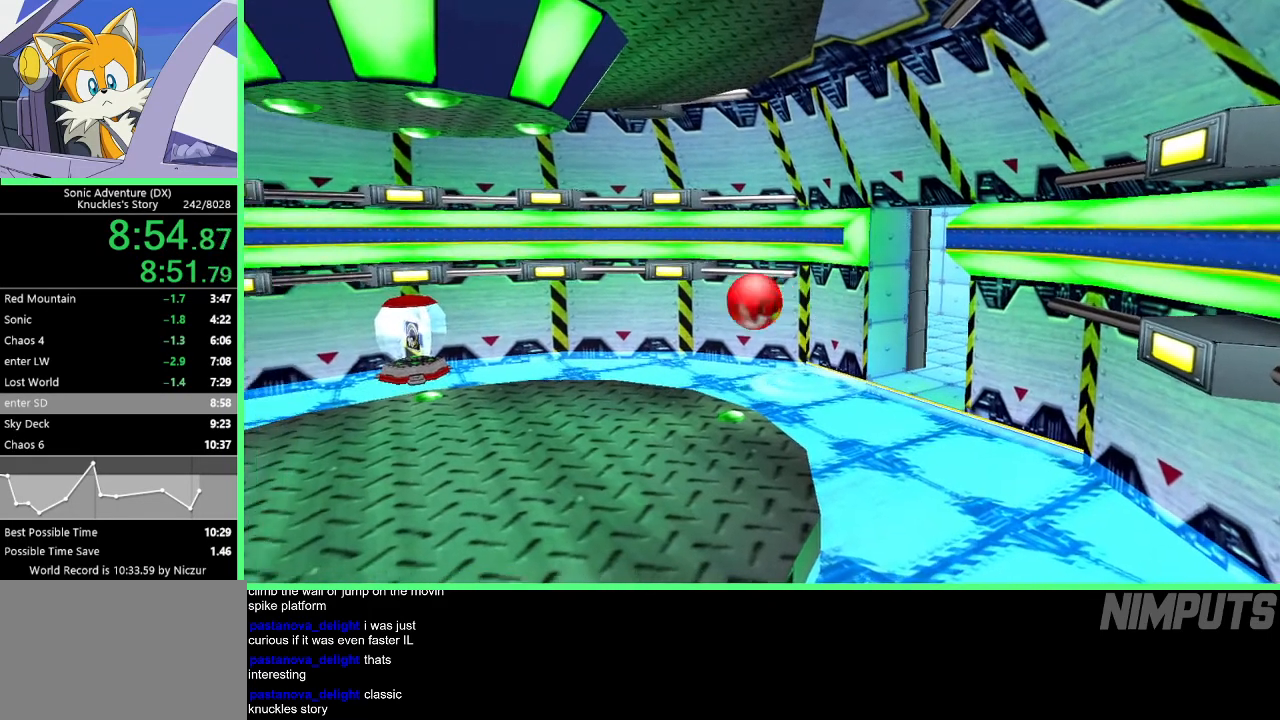
Gameplay with a controller (Xbox layout); each line is a JSON object with the inputs held at the frame after it. "events" lists button and stick changes between this image and that frame as [ms after this image, input, new state], when the widget could be followed in between. Not read: right_stick.
{"buttons": [], "left_stick": "left", "events": [[67, "A", "down"], [283, "A", "up"], [400, "left_stick", "left"]]}
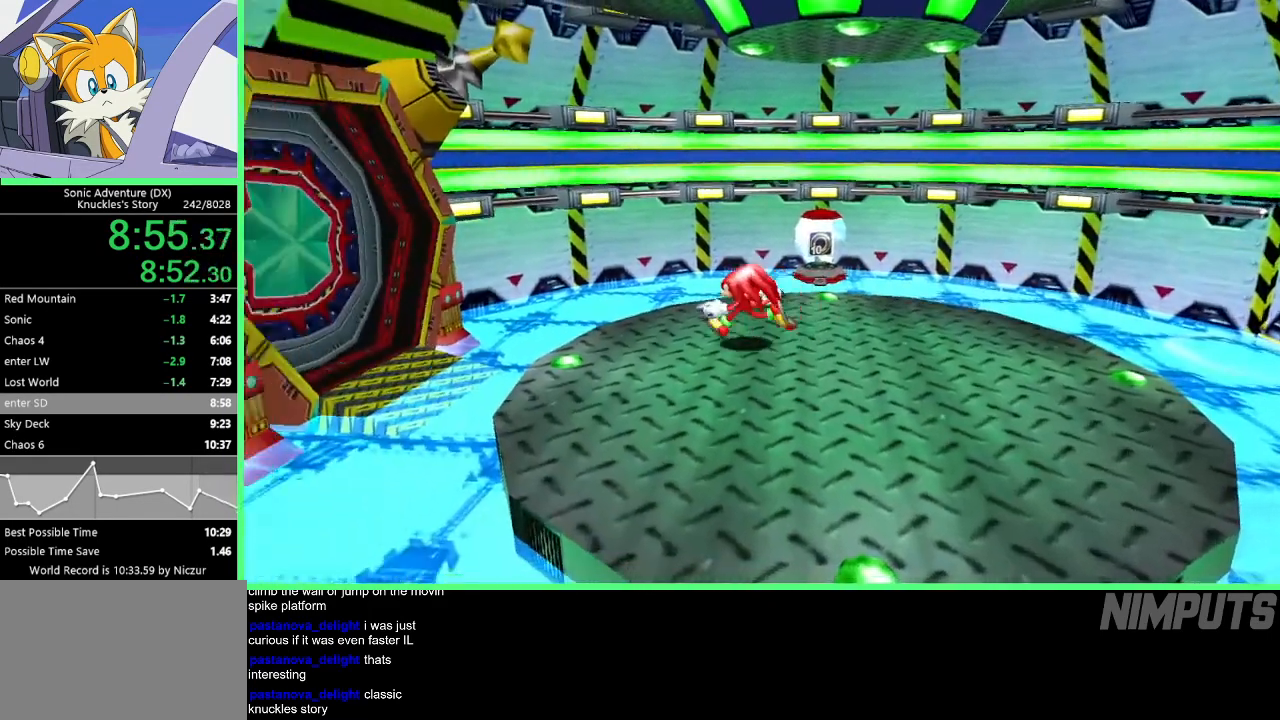
{"buttons": [], "left_stick": "up-left", "events": [[167, "left_stick", "up-left"]]}
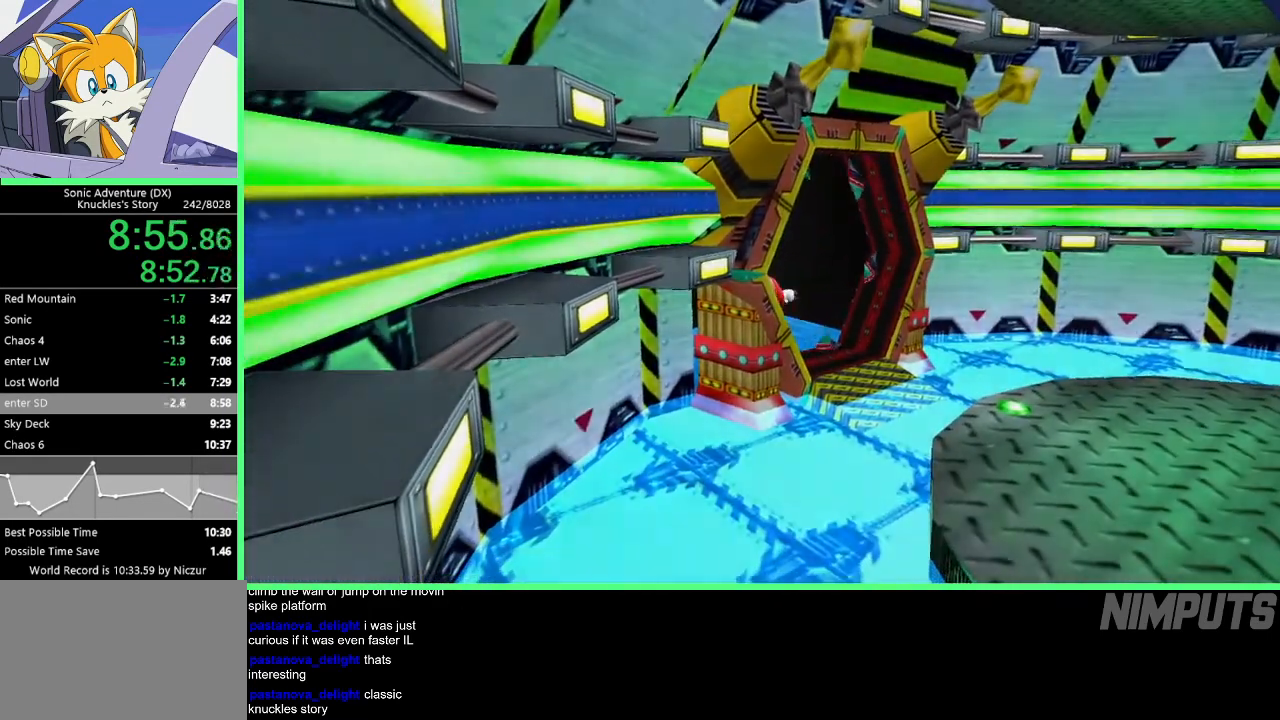
{"buttons": [], "left_stick": "up", "events": [[167, "left_stick", "center"], [433, "left_stick", "up"]]}
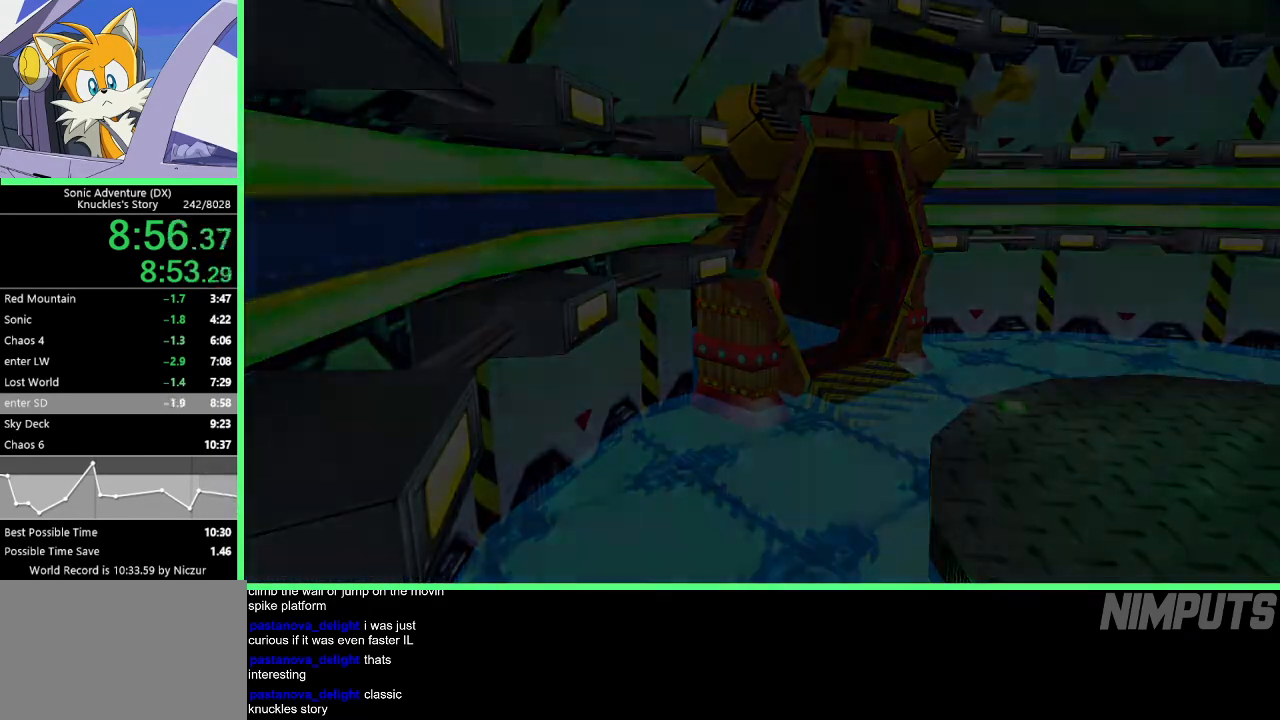
{"buttons": [], "left_stick": "up", "events": []}
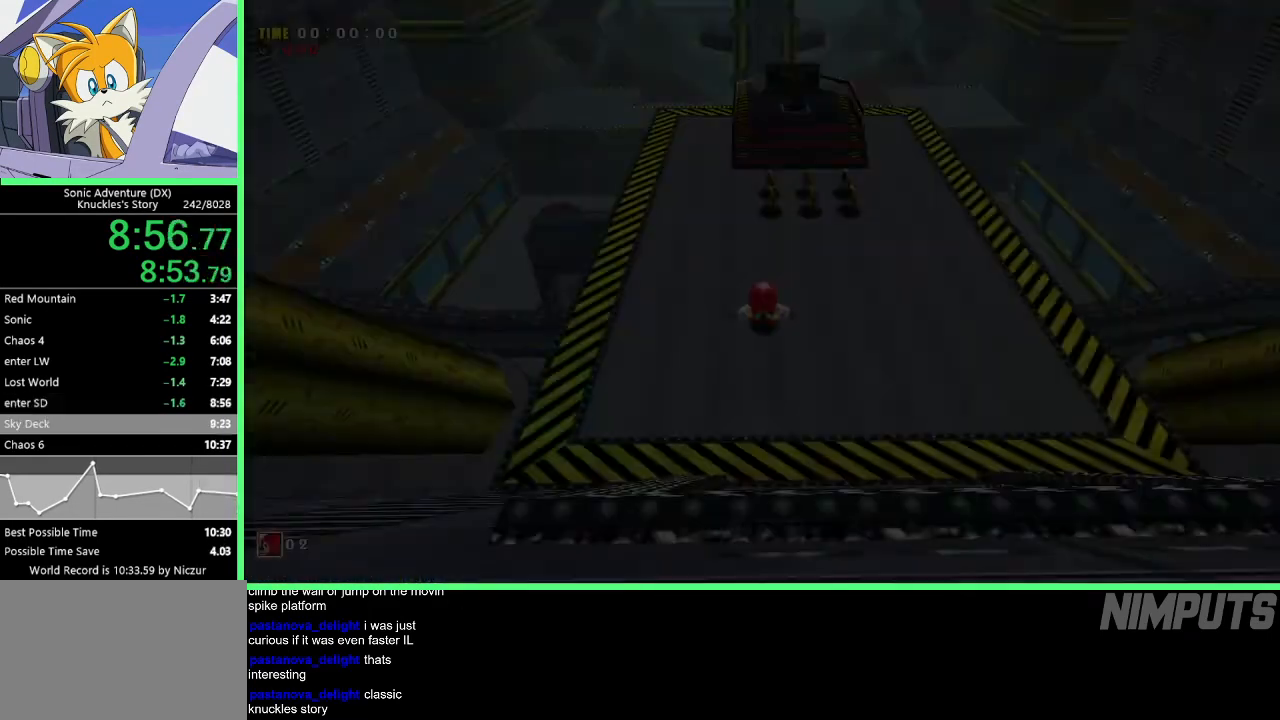
{"buttons": [], "left_stick": "up-left", "events": [[333, "left_stick", "up-left"]]}
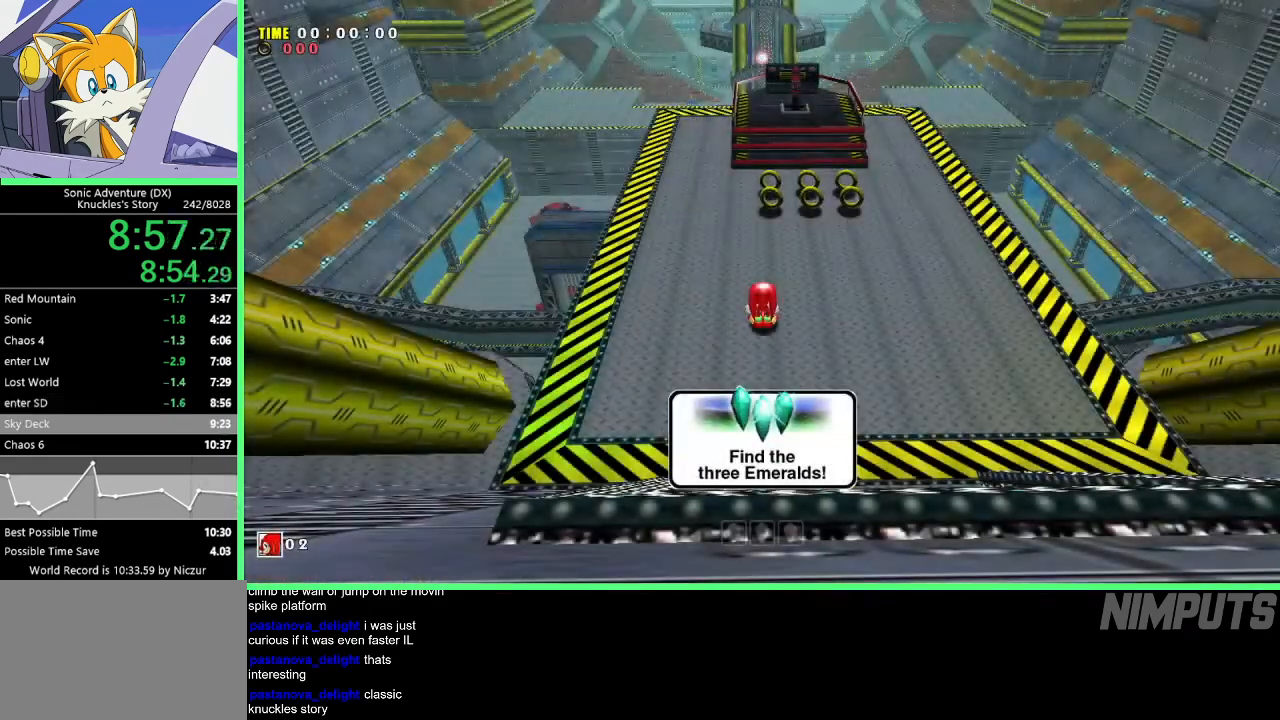
{"buttons": ["A"], "left_stick": "up-left", "events": [[117, "A", "down"], [167, "A", "up"], [233, "A", "down"]]}
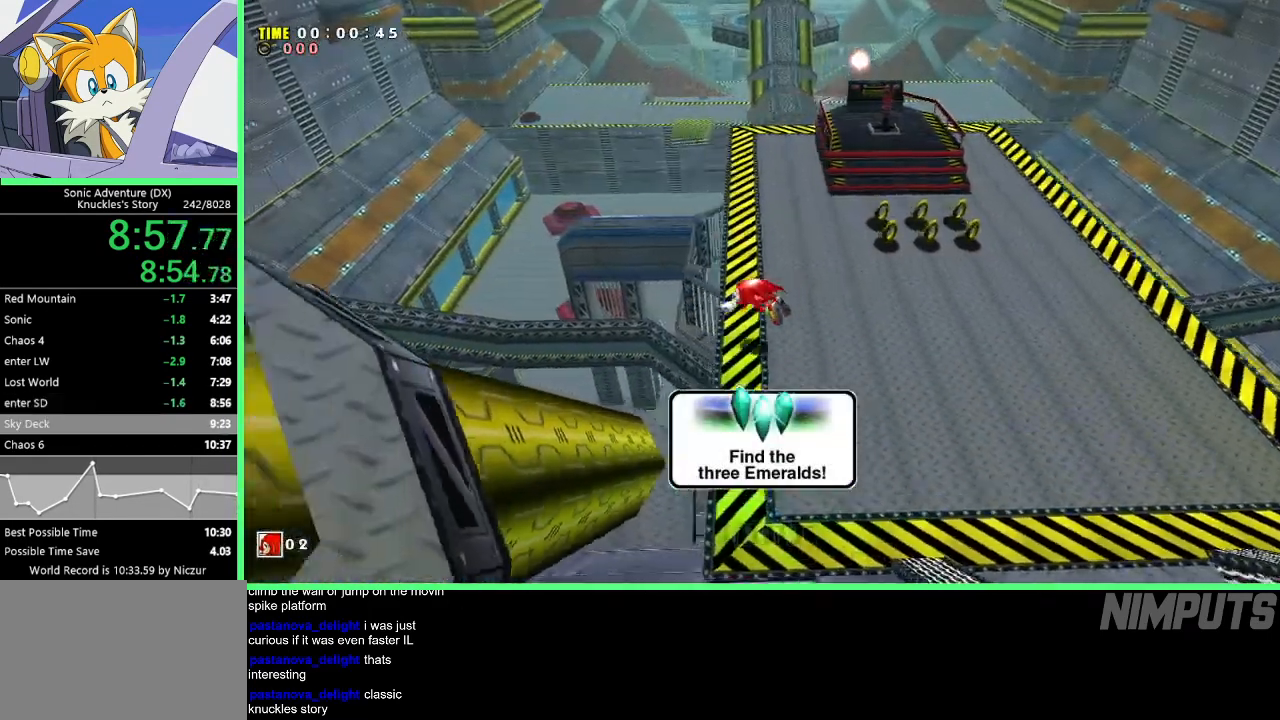
{"buttons": ["A"], "left_stick": "up", "events": [[117, "left_stick", "up"], [350, "left_stick", "up-left"], [483, "left_stick", "up"]]}
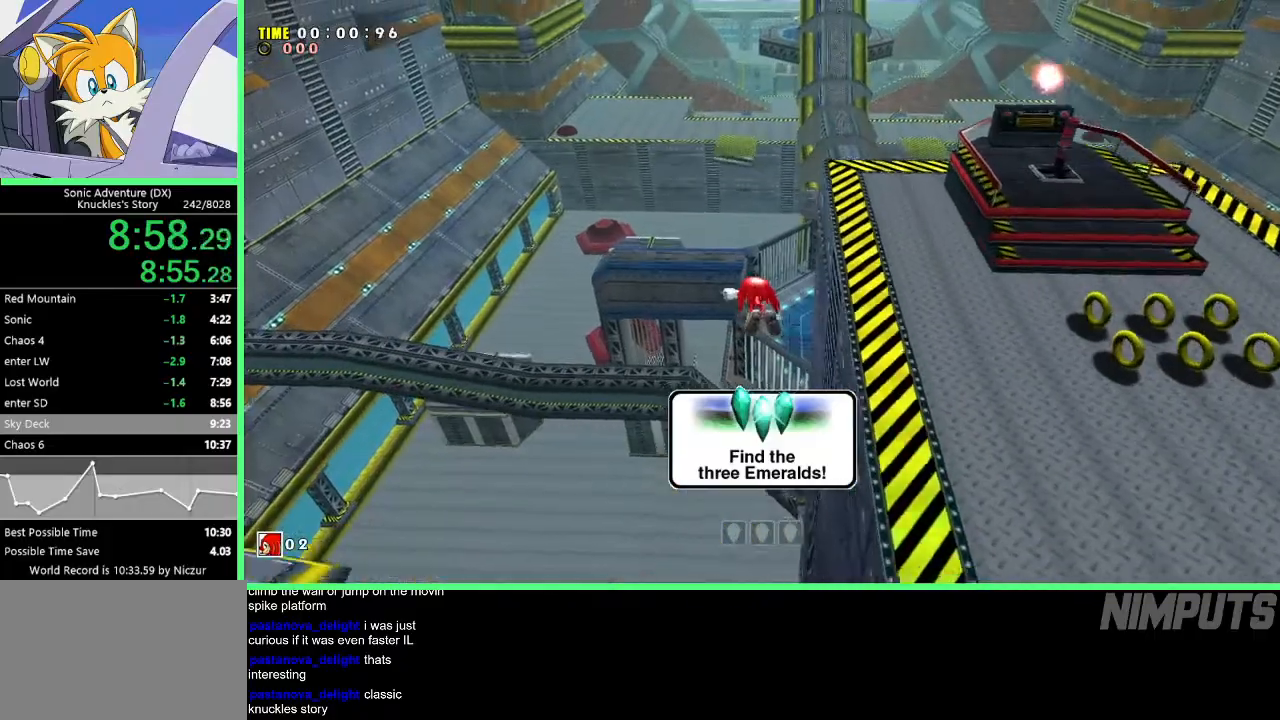
{"buttons": [], "left_stick": "up-left", "events": [[117, "left_stick", "up-left"], [133, "A", "up"]]}
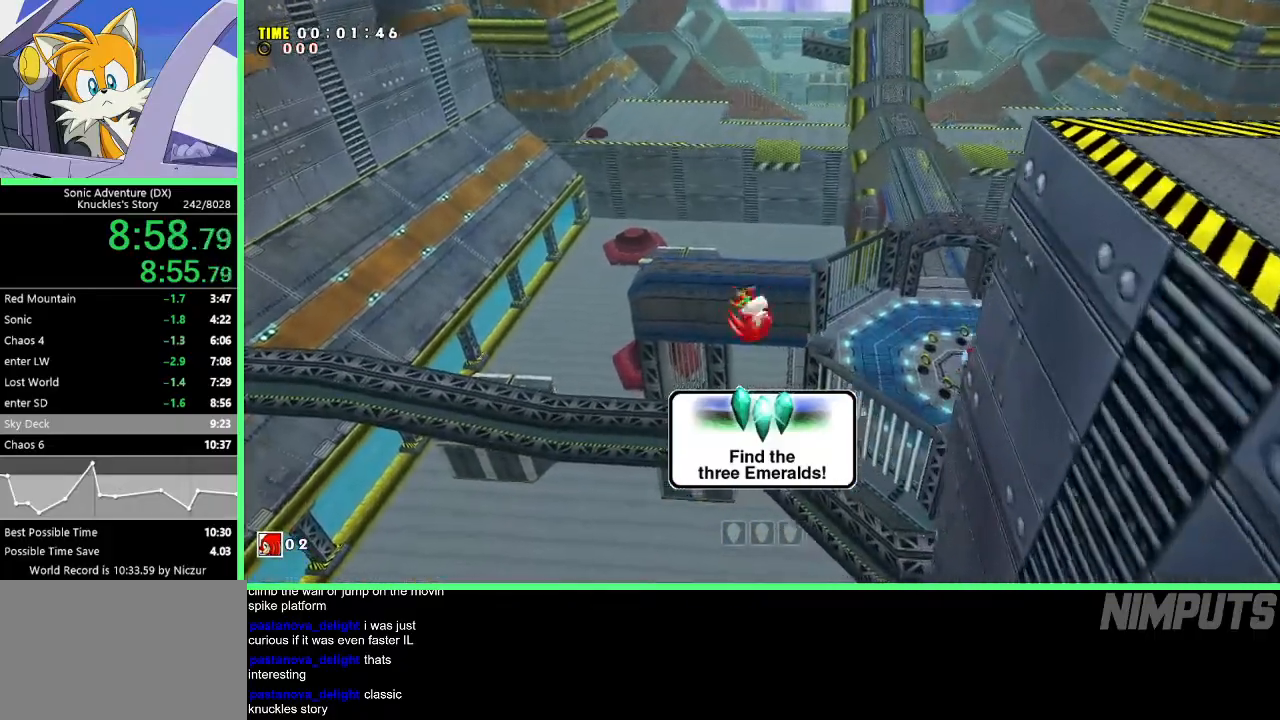
{"buttons": [], "left_stick": "up", "events": [[250, "left_stick", "up"]]}
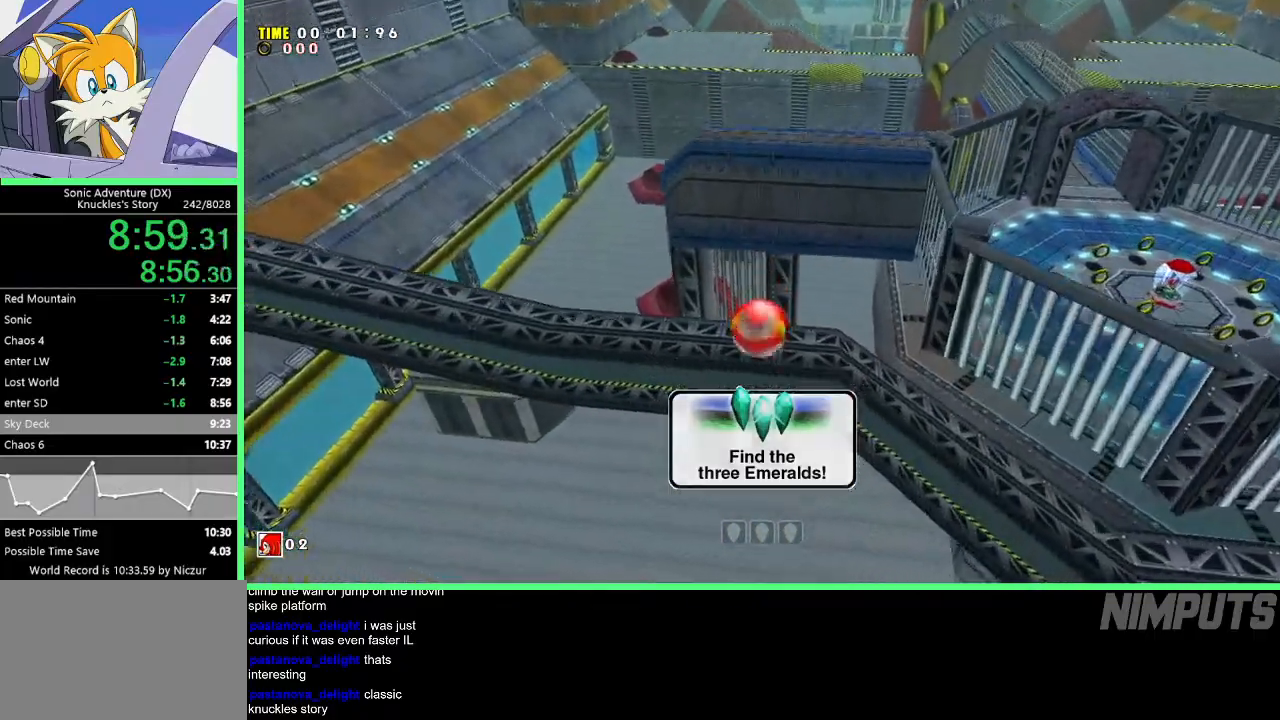
{"buttons": ["A"], "left_stick": "up", "events": [[483, "A", "down"]]}
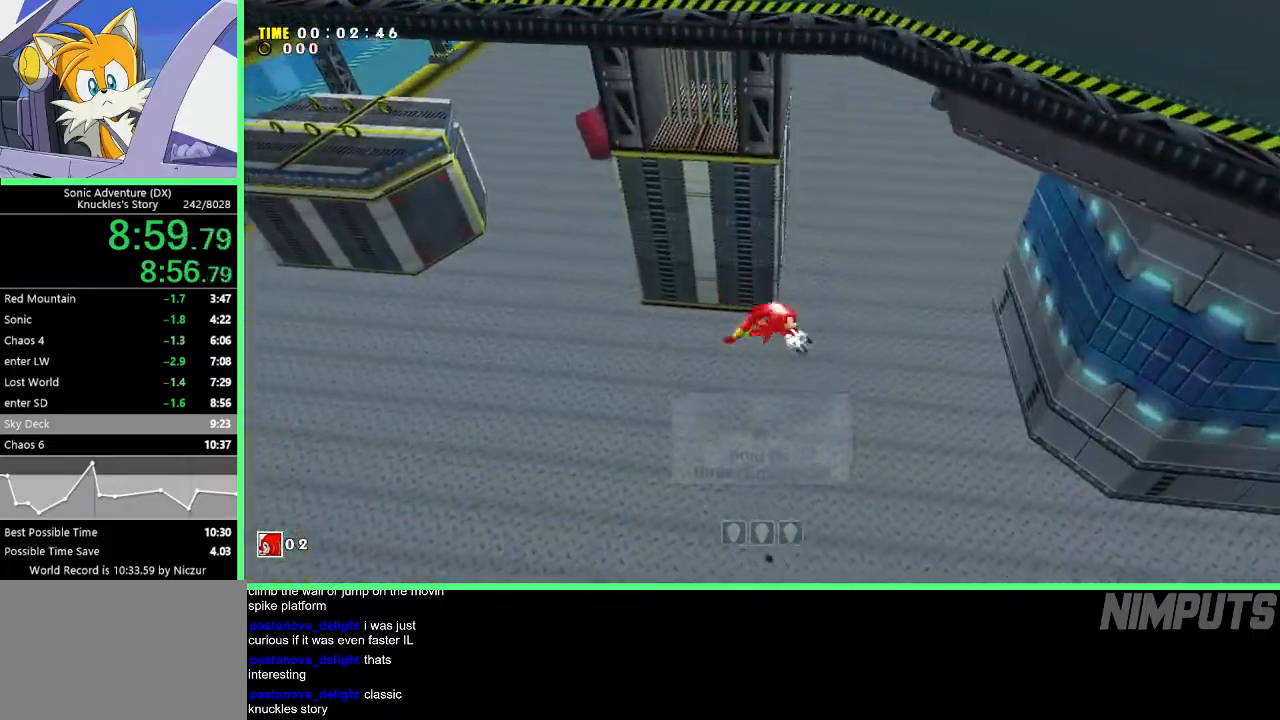
{"buttons": ["A"], "left_stick": "up", "events": []}
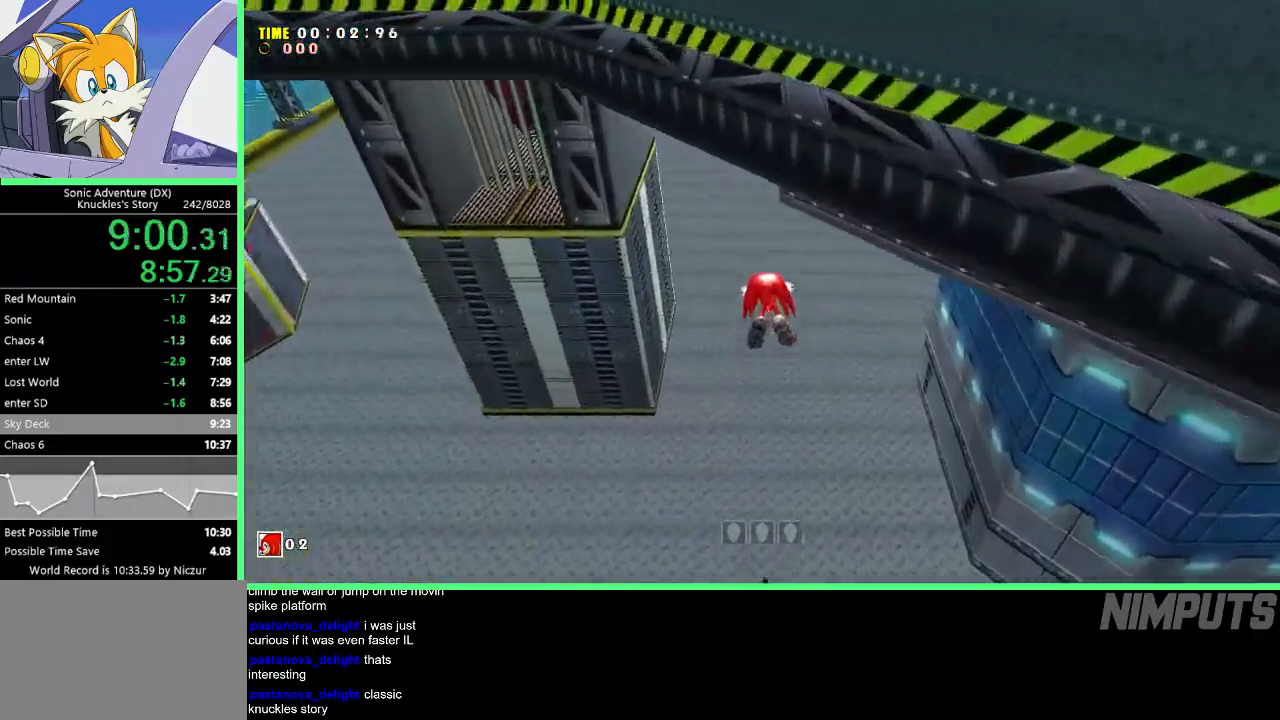
{"buttons": ["A"], "left_stick": "up", "events": []}
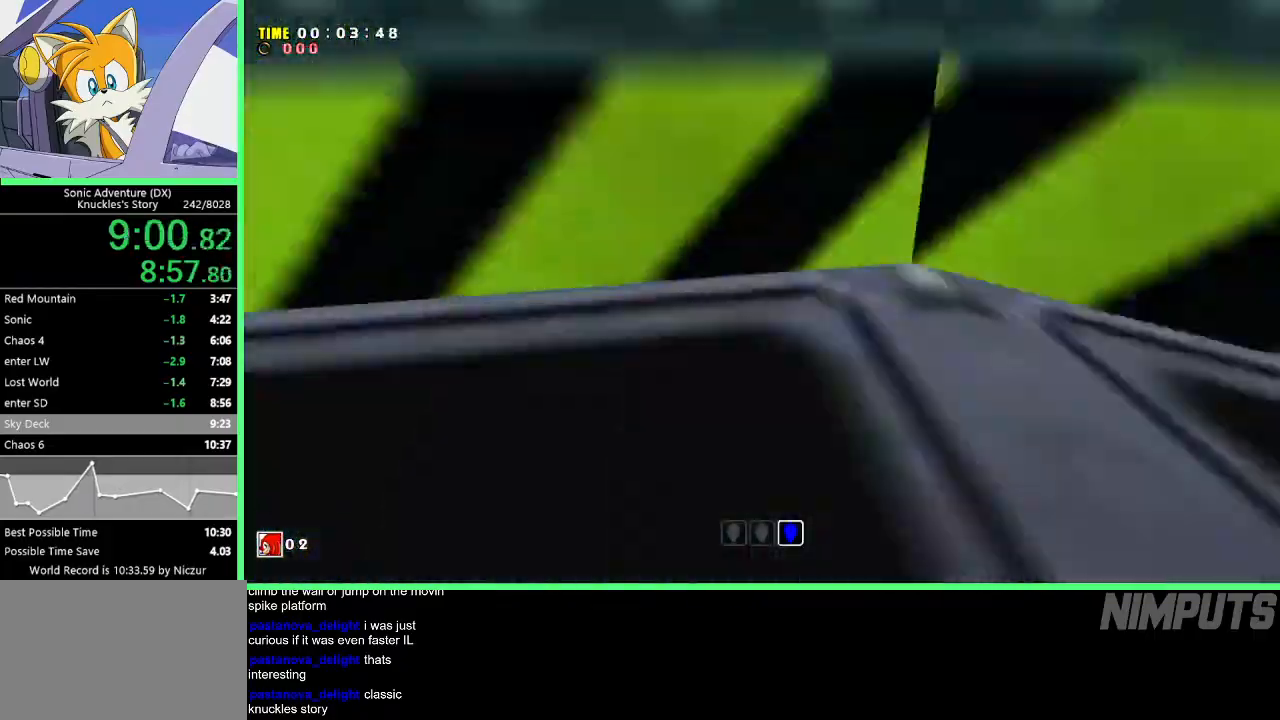
{"buttons": ["A", "R2"], "left_stick": "up-left", "events": [[433, "R2", "down"], [500, "left_stick", "up-left"]]}
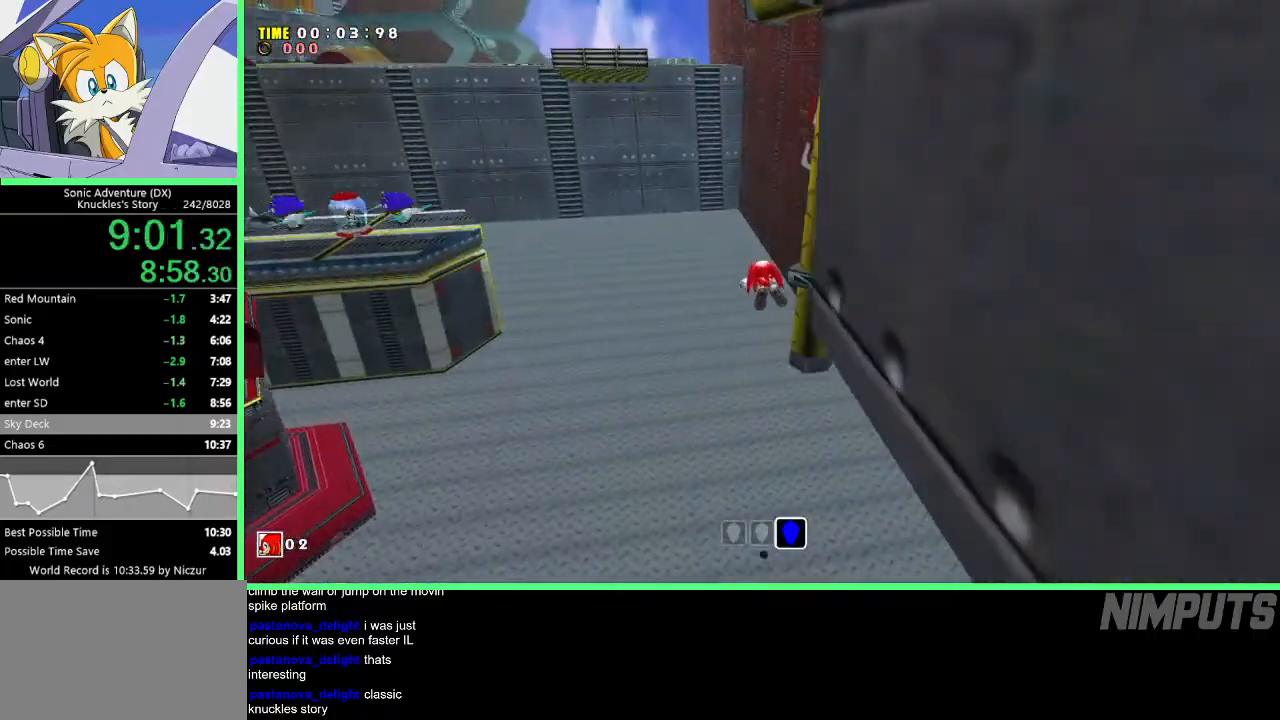
{"buttons": ["A", "R2"], "left_stick": "up-left", "events": []}
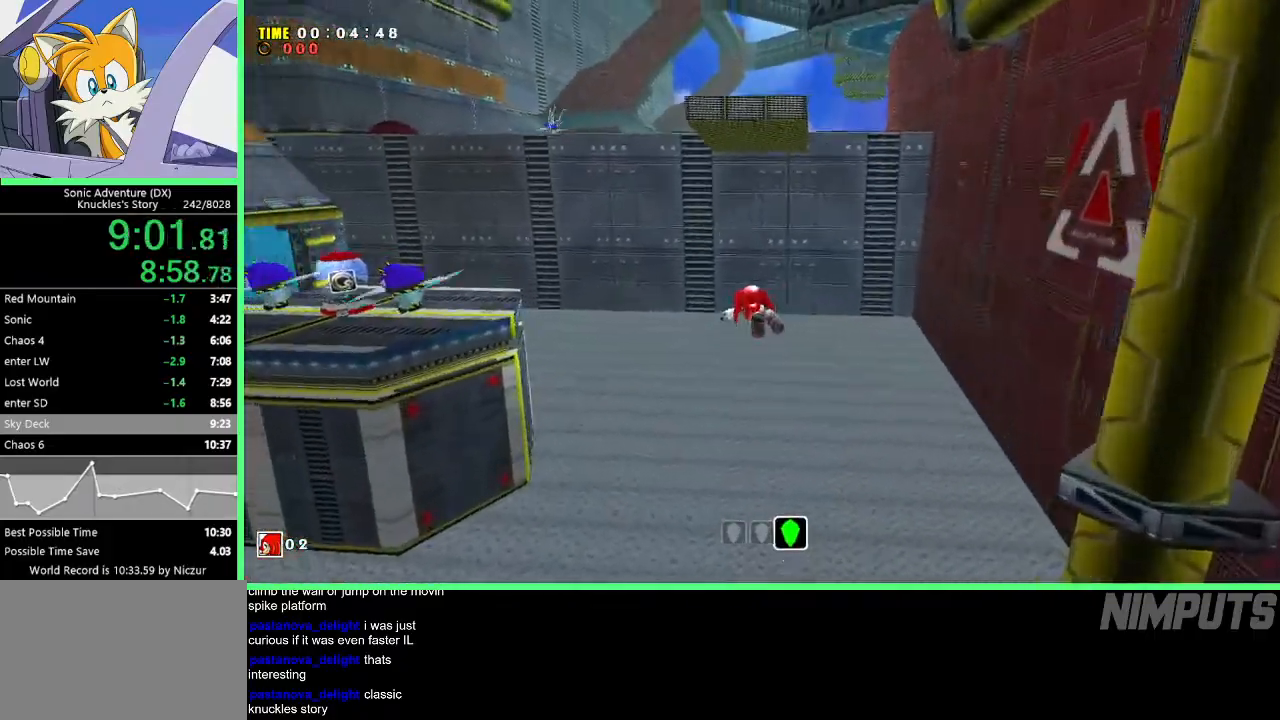
{"buttons": ["A"], "left_stick": "up", "events": [[417, "left_stick", "up"], [433, "R2", "up"]]}
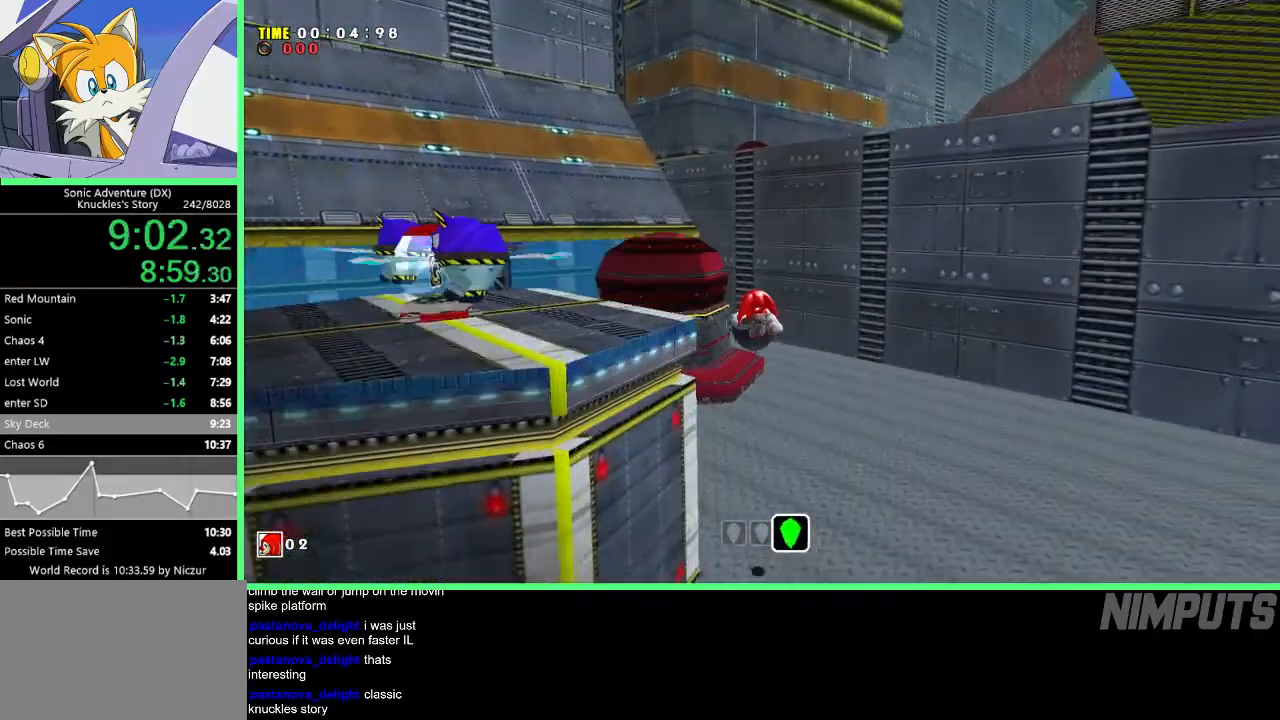
{"buttons": [], "left_stick": "up", "events": [[500, "A", "up"]]}
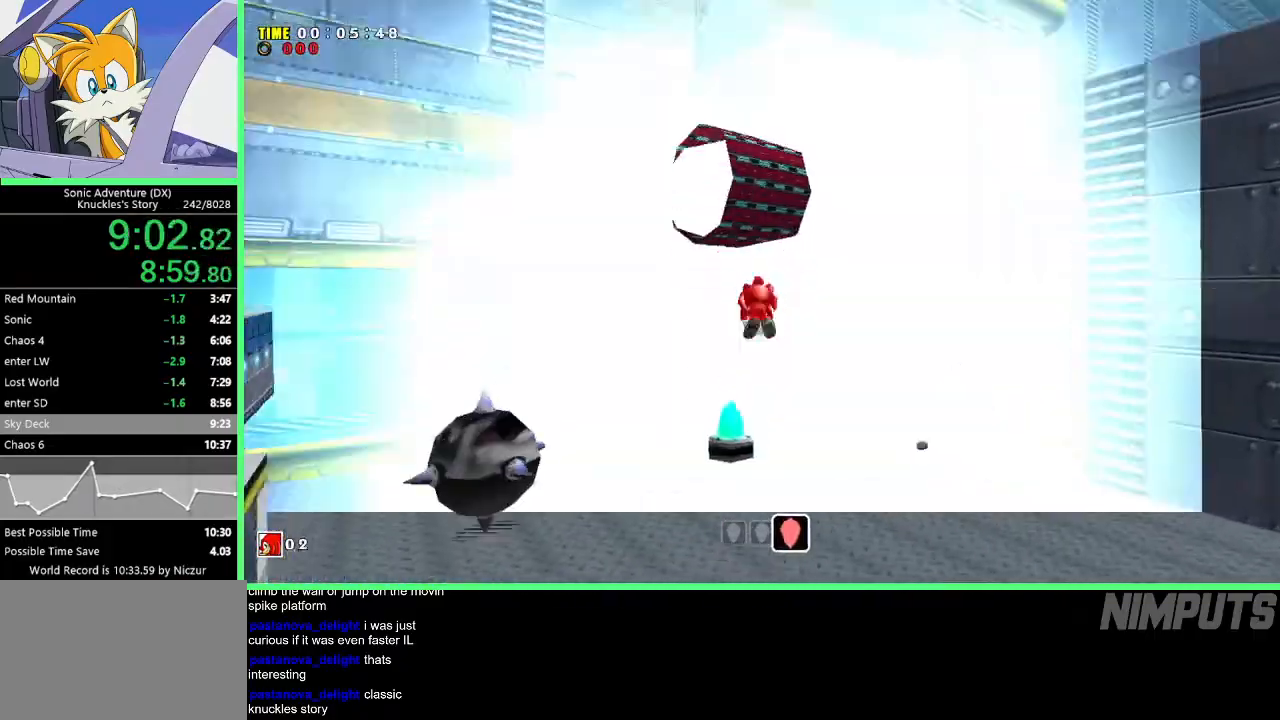
{"buttons": ["A"], "left_stick": "up", "events": [[83, "B", "down"], [200, "B", "up"], [250, "A", "down"]]}
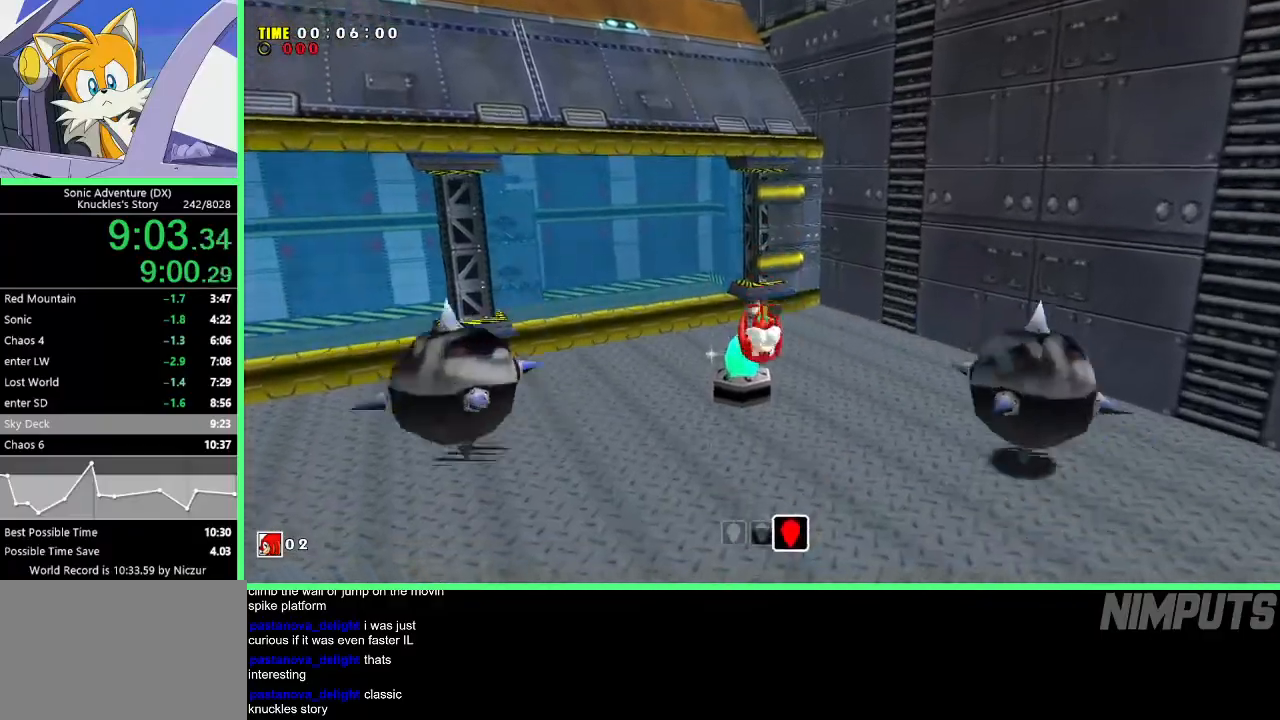
{"buttons": ["A", "X"], "left_stick": "down", "events": [[300, "A", "up"], [350, "left_stick", "center"], [400, "START", "down"], [417, "left_stick", "down"], [467, "START", "up"], [483, "X", "down"], [500, "A", "down"]]}
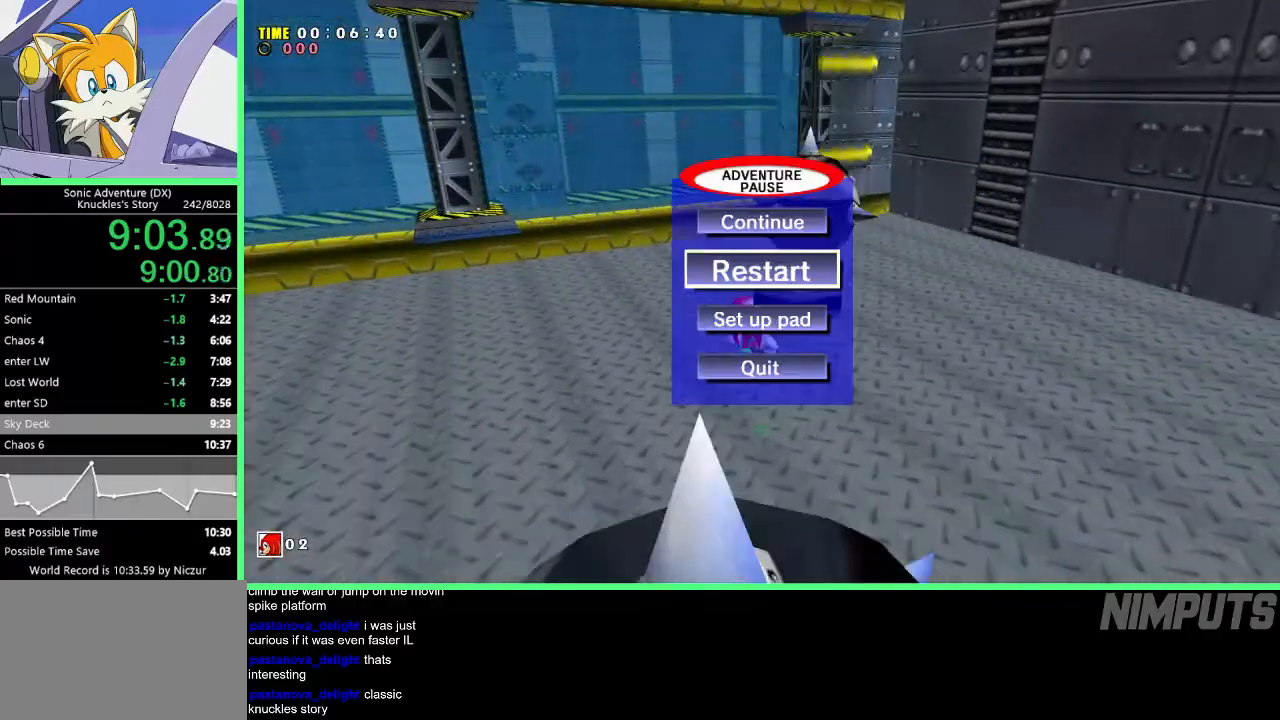
{"buttons": [], "left_stick": "up", "events": [[17, "X", "up"], [33, "left_stick", "up"], [100, "A", "up"], [200, "A", "down"], [350, "A", "up"], [433, "A", "down"], [500, "A", "up"]]}
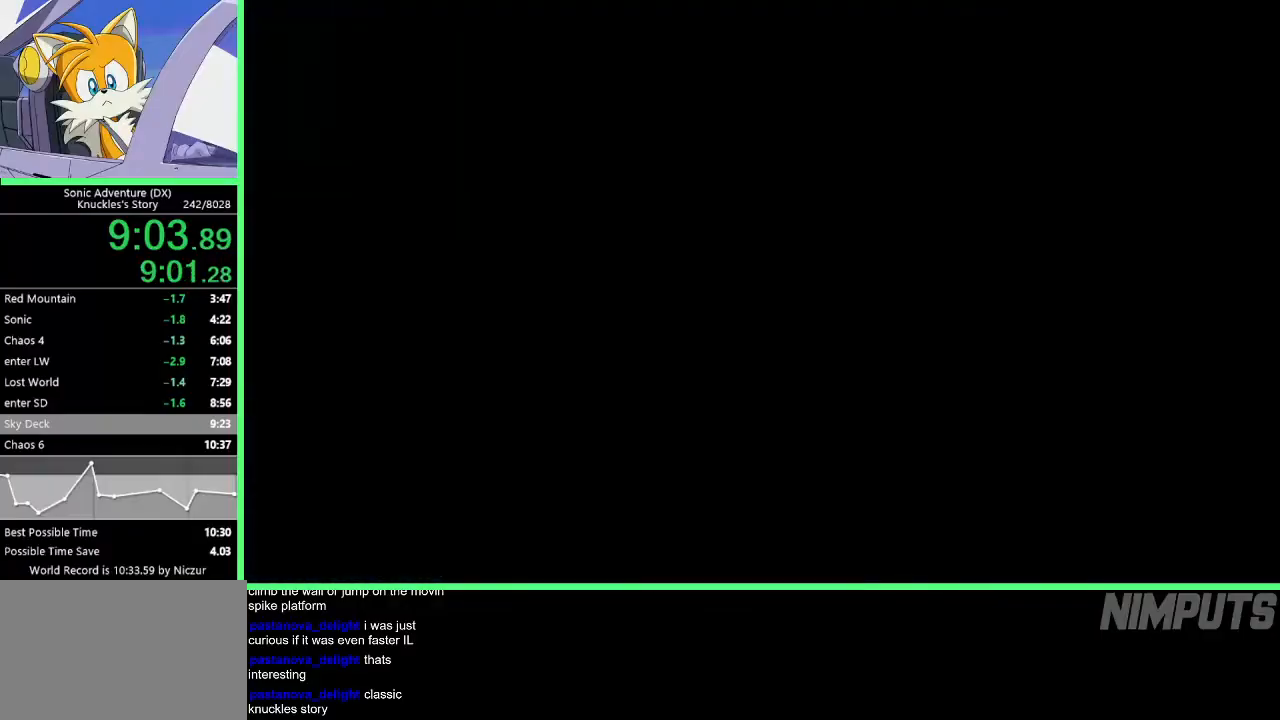
{"buttons": [], "left_stick": "up-left", "events": [[83, "A", "down"], [150, "A", "up"], [233, "A", "down"], [267, "left_stick", "up-left"], [300, "A", "up"], [383, "A", "down"], [467, "A", "up"]]}
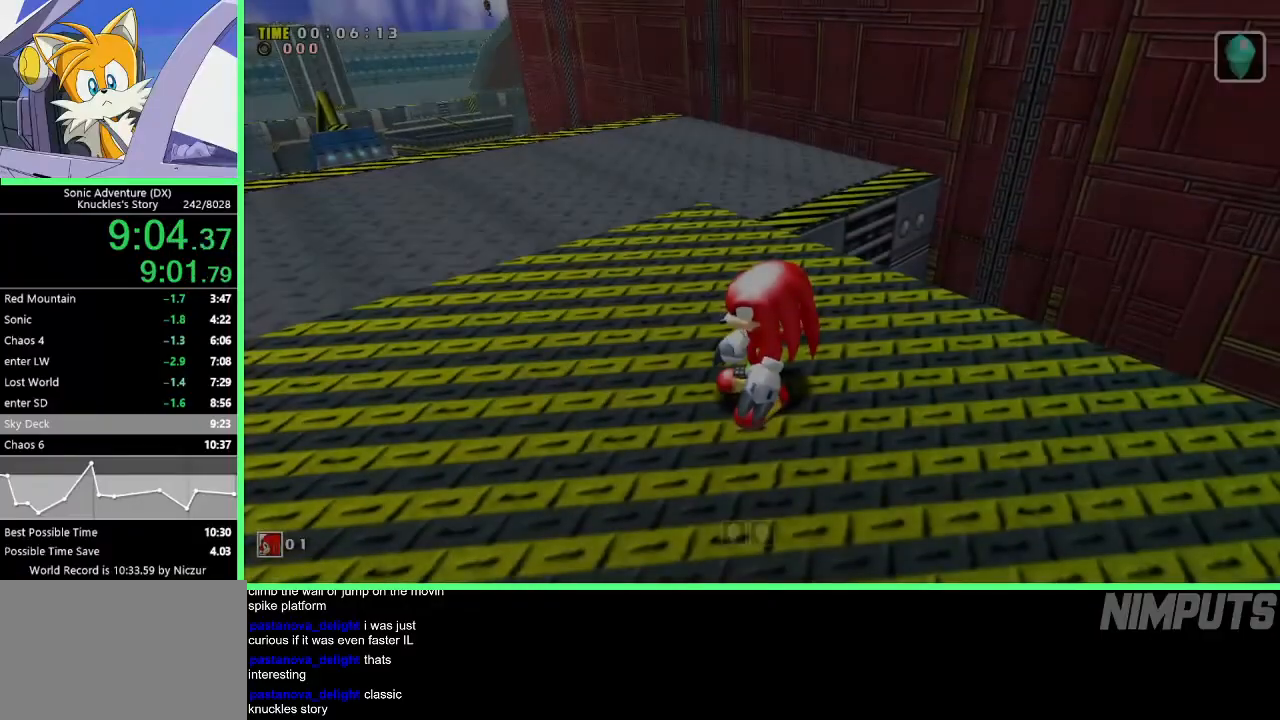
{"buttons": ["A"], "left_stick": "up-left", "events": [[50, "A", "down"], [100, "A", "up"], [183, "A", "down"], [250, "A", "up"], [333, "A", "down"], [383, "A", "up"], [450, "A", "down"]]}
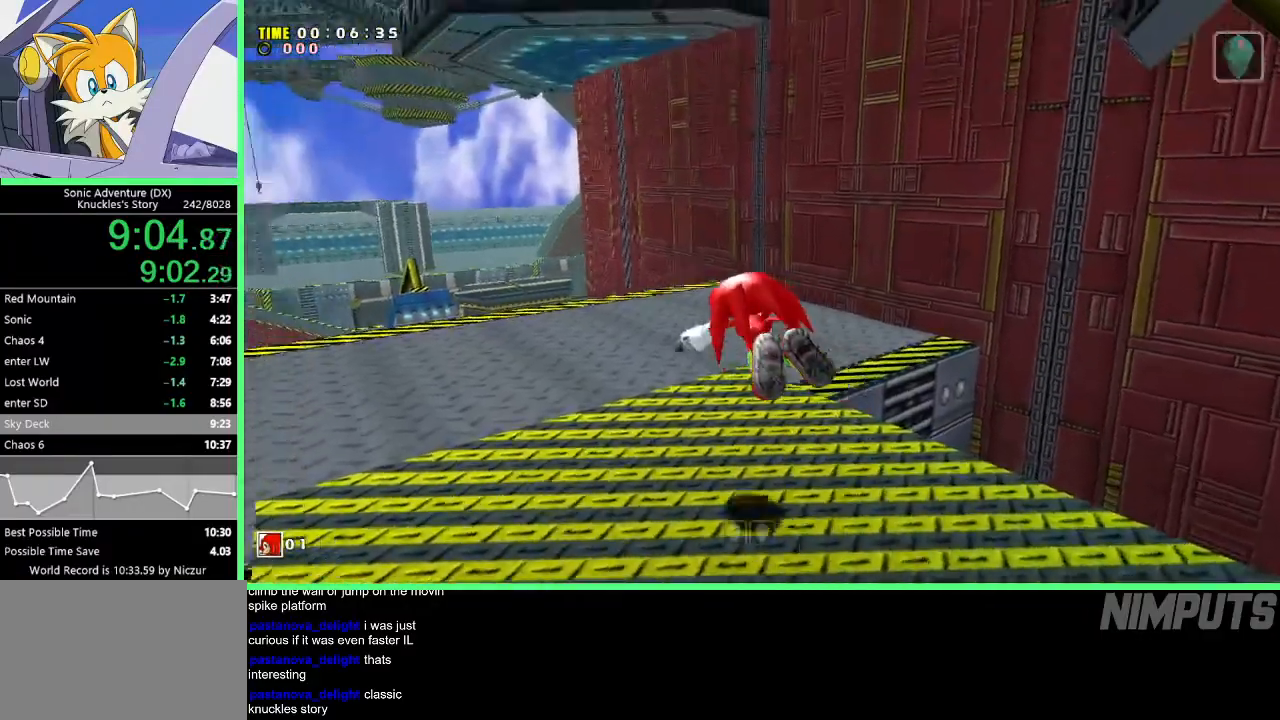
{"buttons": [], "left_stick": "up-left", "events": [[33, "A", "up"], [100, "A", "down"], [400, "A", "up"]]}
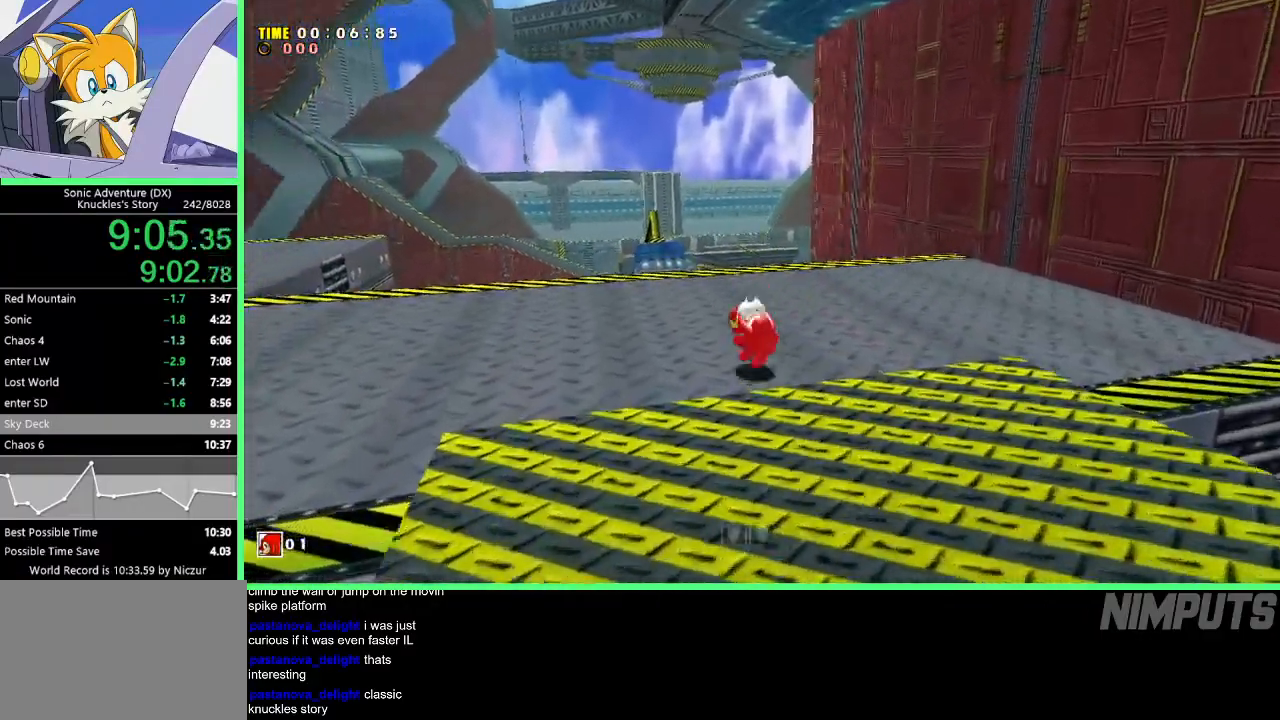
{"buttons": ["A", "L2"], "left_stick": "up-left", "events": [[167, "A", "down"], [233, "L2", "down"], [300, "A", "up"], [350, "A", "down"]]}
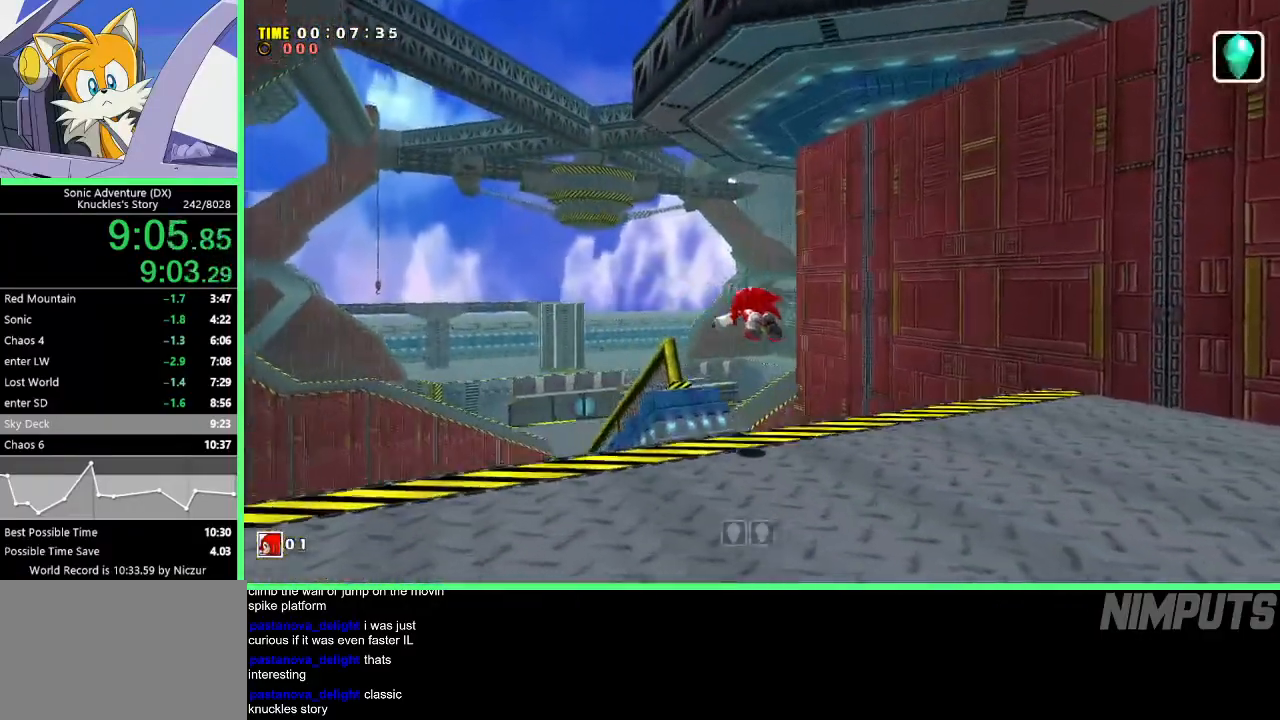
{"buttons": ["A", "L2"], "left_stick": "up-left", "events": []}
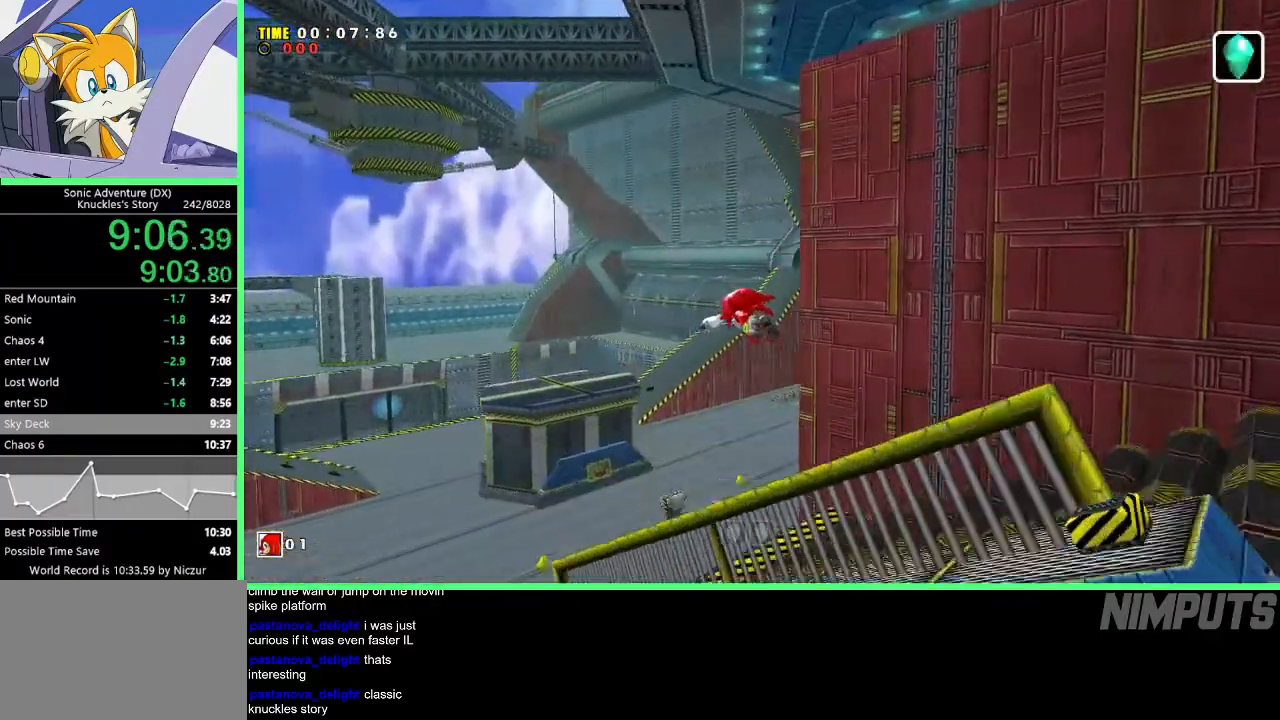
{"buttons": ["A", "L2"], "left_stick": "up", "events": [[100, "left_stick", "up"]]}
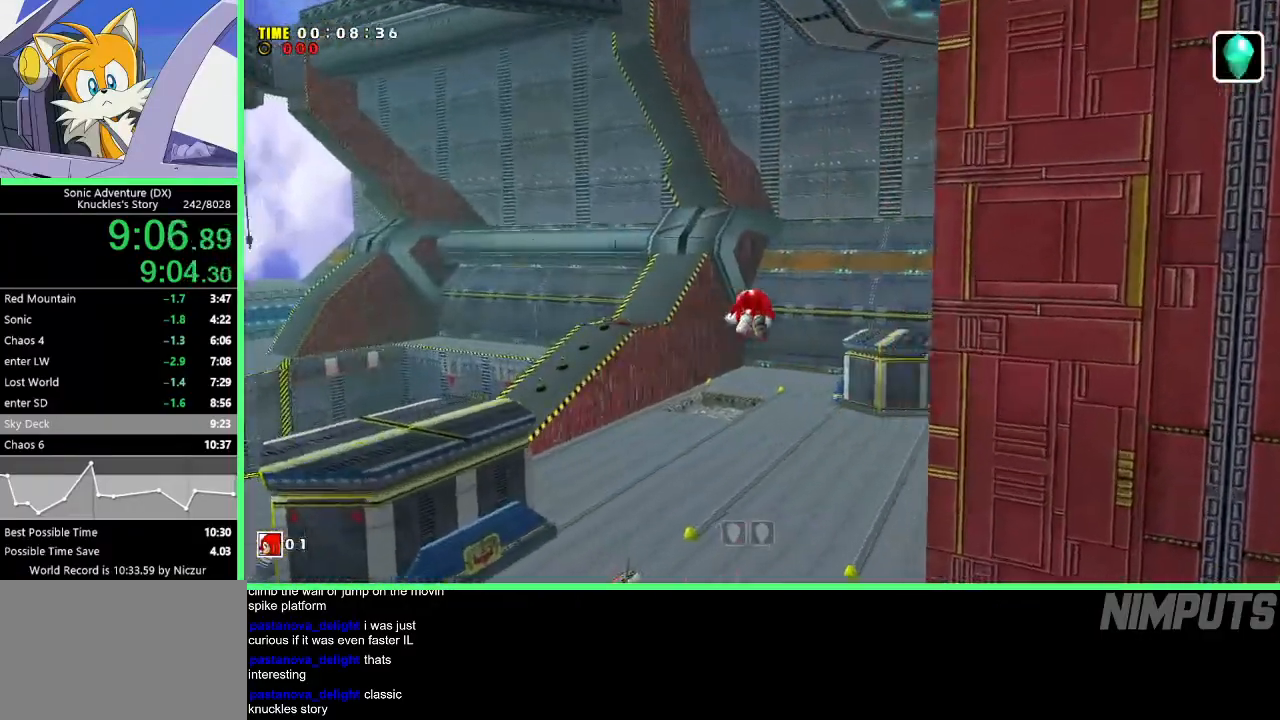
{"buttons": ["A"], "left_stick": "up-left", "events": [[100, "L2", "up"], [233, "left_stick", "up-left"]]}
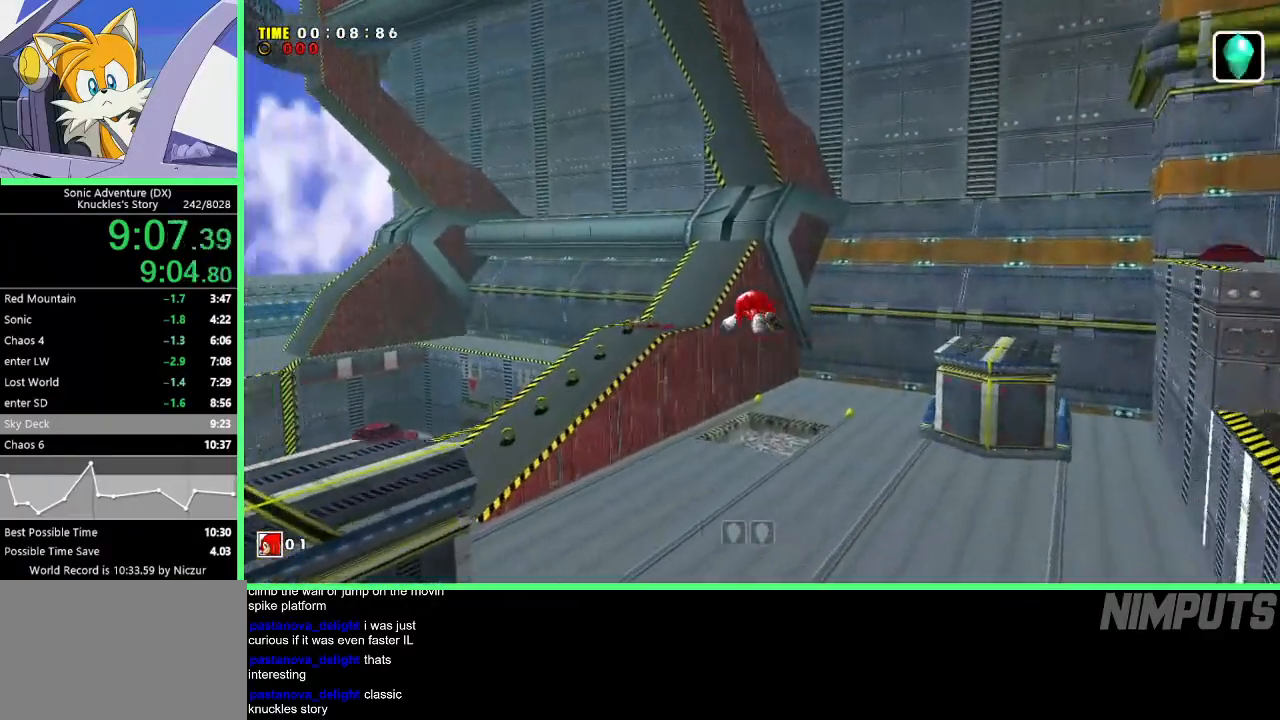
{"buttons": ["A", "L2"], "left_stick": "up-left", "events": [[417, "L2", "down"]]}
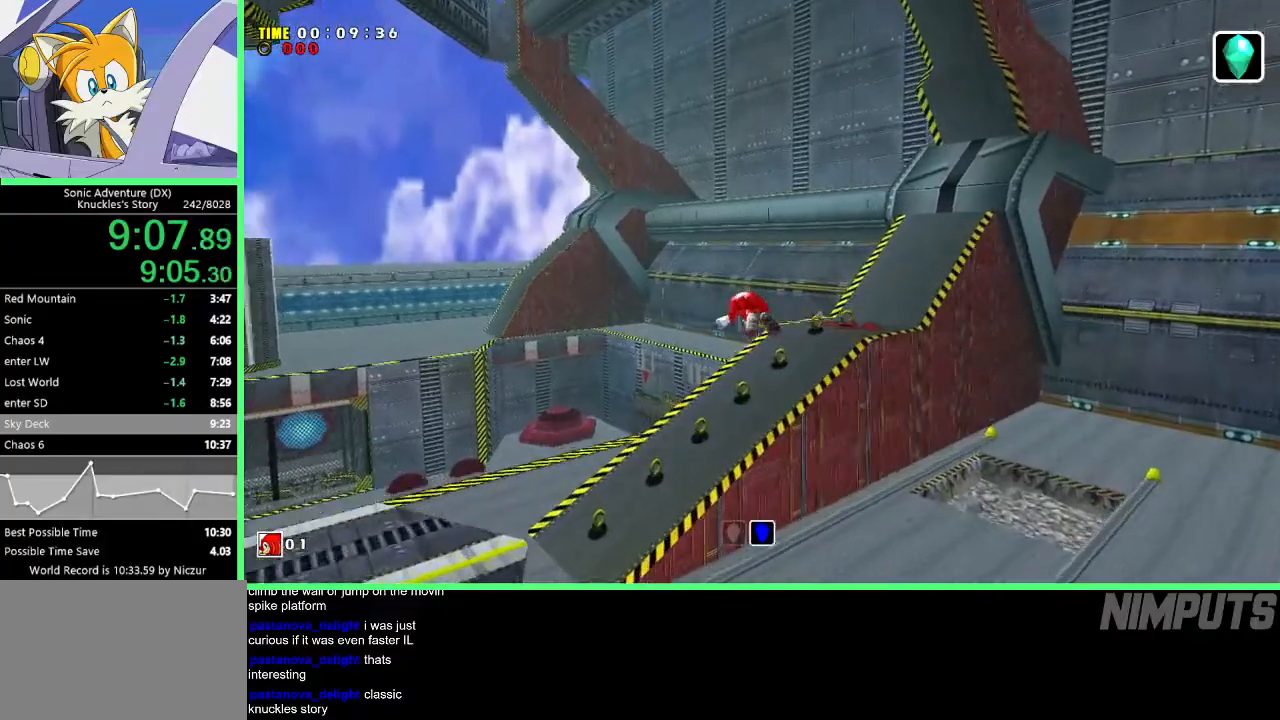
{"buttons": ["A"], "left_stick": "up", "events": [[300, "left_stick", "up"], [450, "L2", "up"]]}
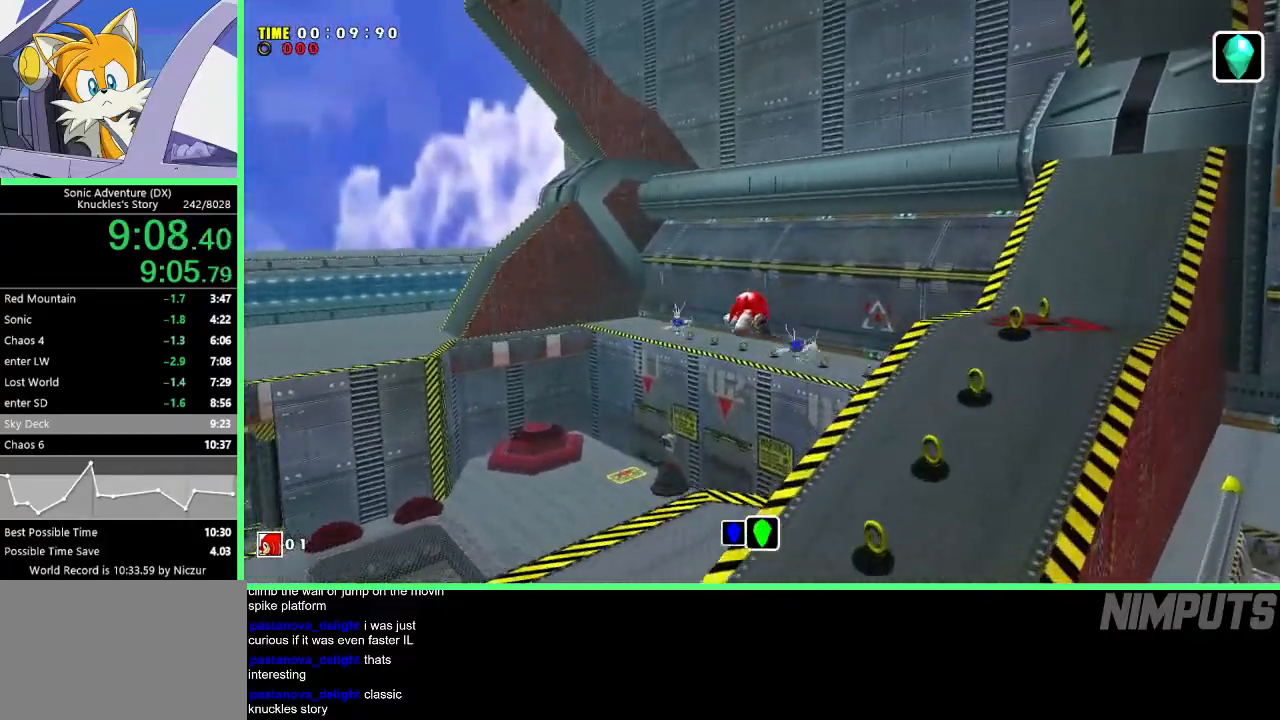
{"buttons": ["A"], "left_stick": "up-right", "events": [[283, "left_stick", "up-right"]]}